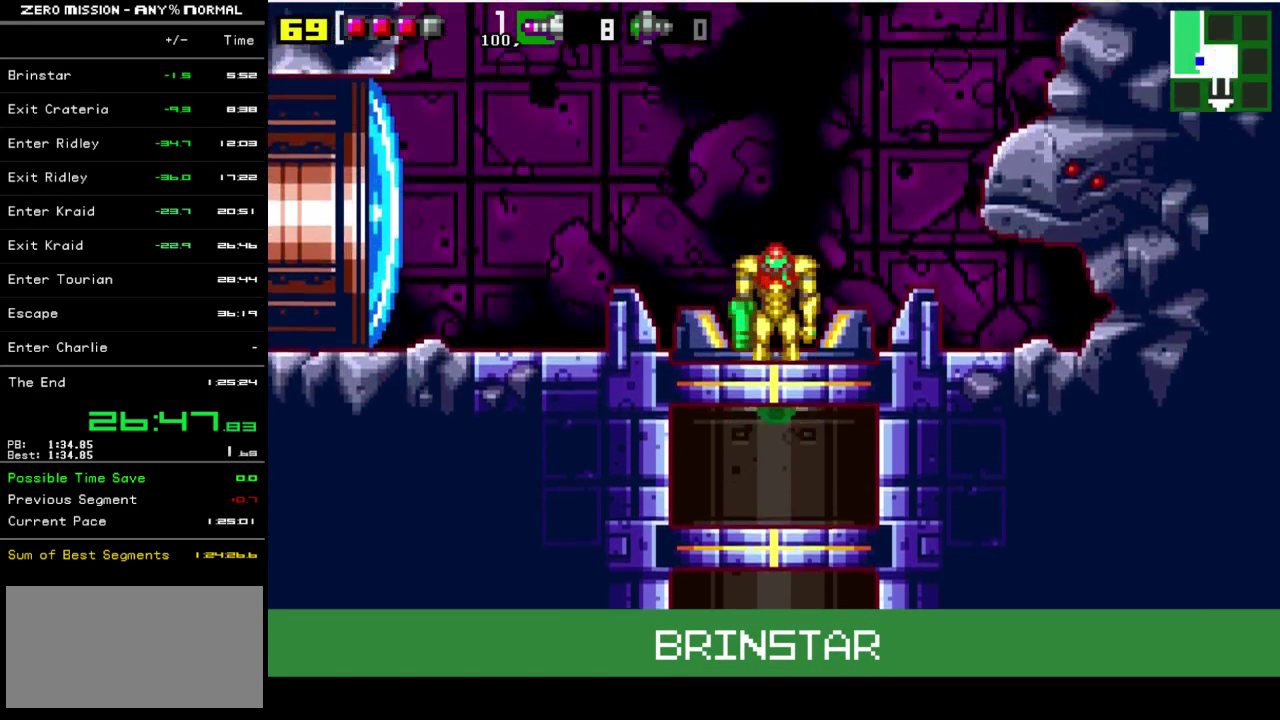
Gameplay with a controller (Nintendo layout); each line is a JSON object with the inputs held at the frame after it. "events" lists button and stick changes between this image and that frame as [ms after this image, input, new state], when the widget could be followed in between. Not read: L3 R3.
{"buttons": ["DPAD_LEFT"], "events": [[50, "DPAD_LEFT", "down"], [383, "Y", "down"], [450, "Y", "up"]]}
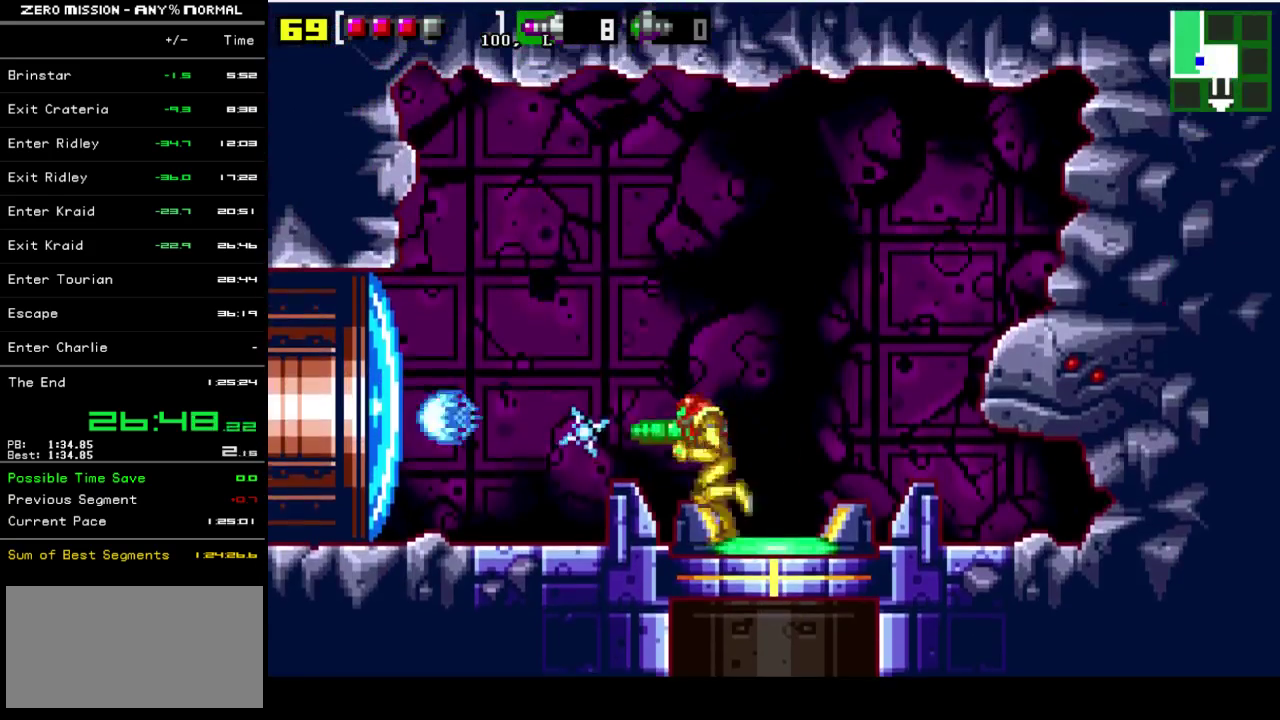
{"buttons": ["DPAD_LEFT"], "events": [[17, "Y", "down"], [217, "Y", "up"], [283, "Y", "down"], [350, "Y", "up"], [417, "Y", "down"], [483, "Y", "up"]]}
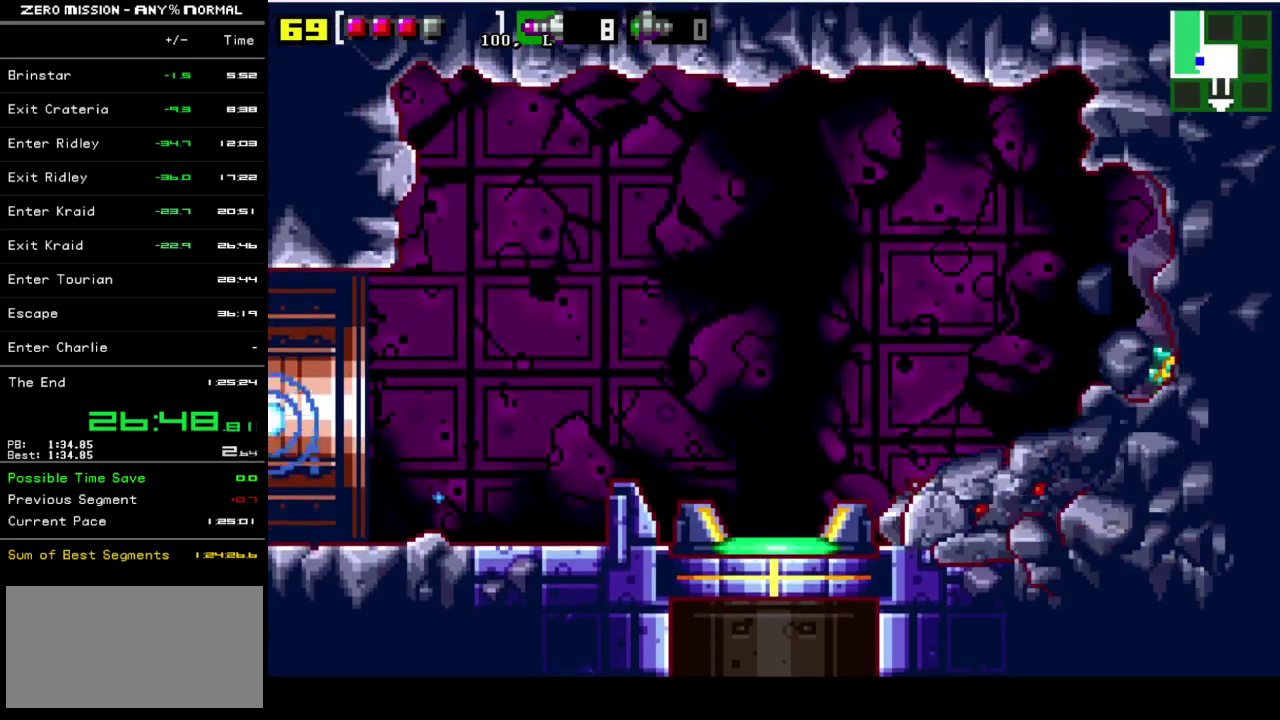
{"buttons": ["DPAD_LEFT"], "events": []}
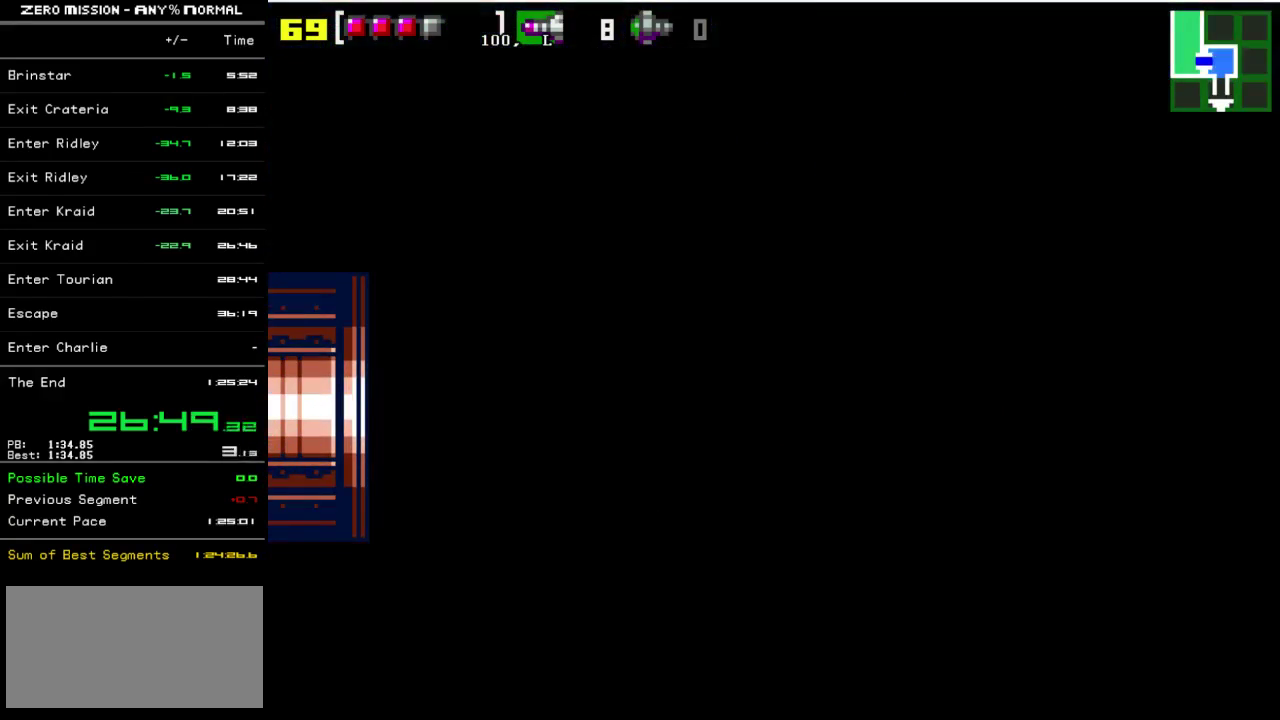
{"buttons": ["DPAD_LEFT"], "events": []}
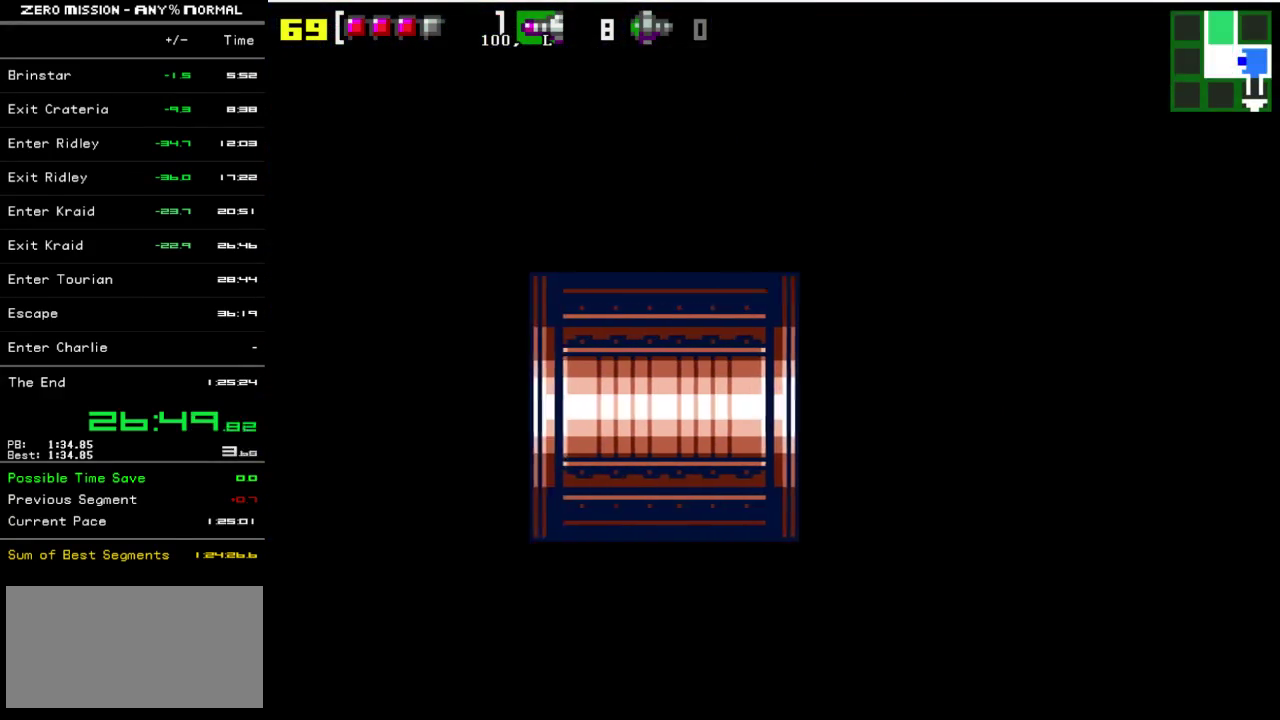
{"buttons": ["DPAD_LEFT"], "events": []}
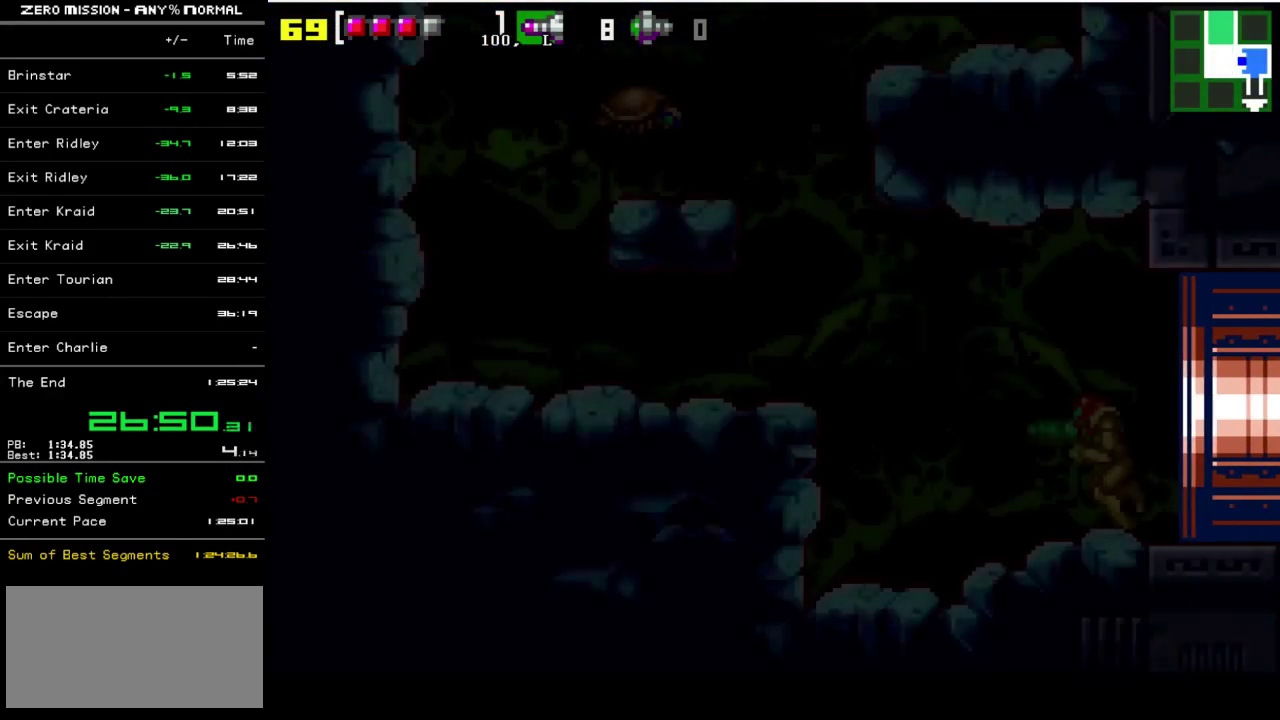
{"buttons": ["B", "DPAD_LEFT"], "events": [[450, "B", "down"]]}
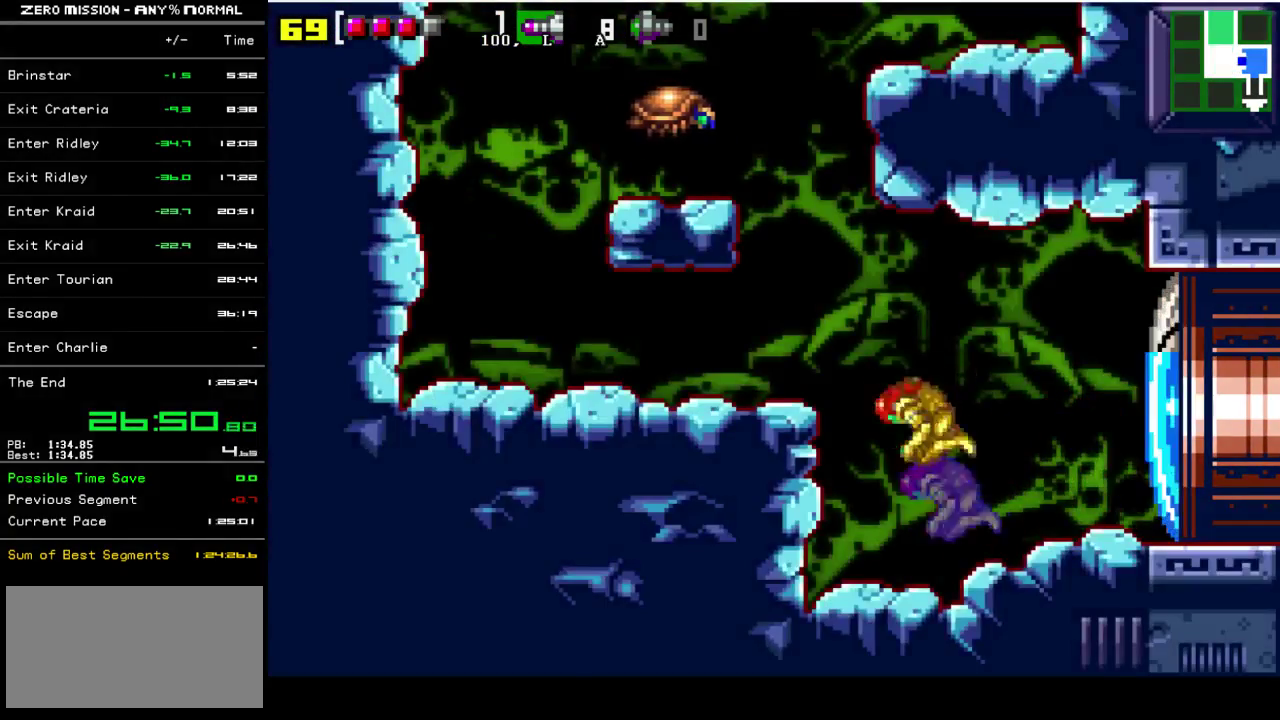
{"buttons": ["B", "DPAD_RIGHT"], "events": [[117, "B", "up"], [217, "DPAD_LEFT", "up"], [317, "DPAD_RIGHT", "down"], [417, "B", "down"]]}
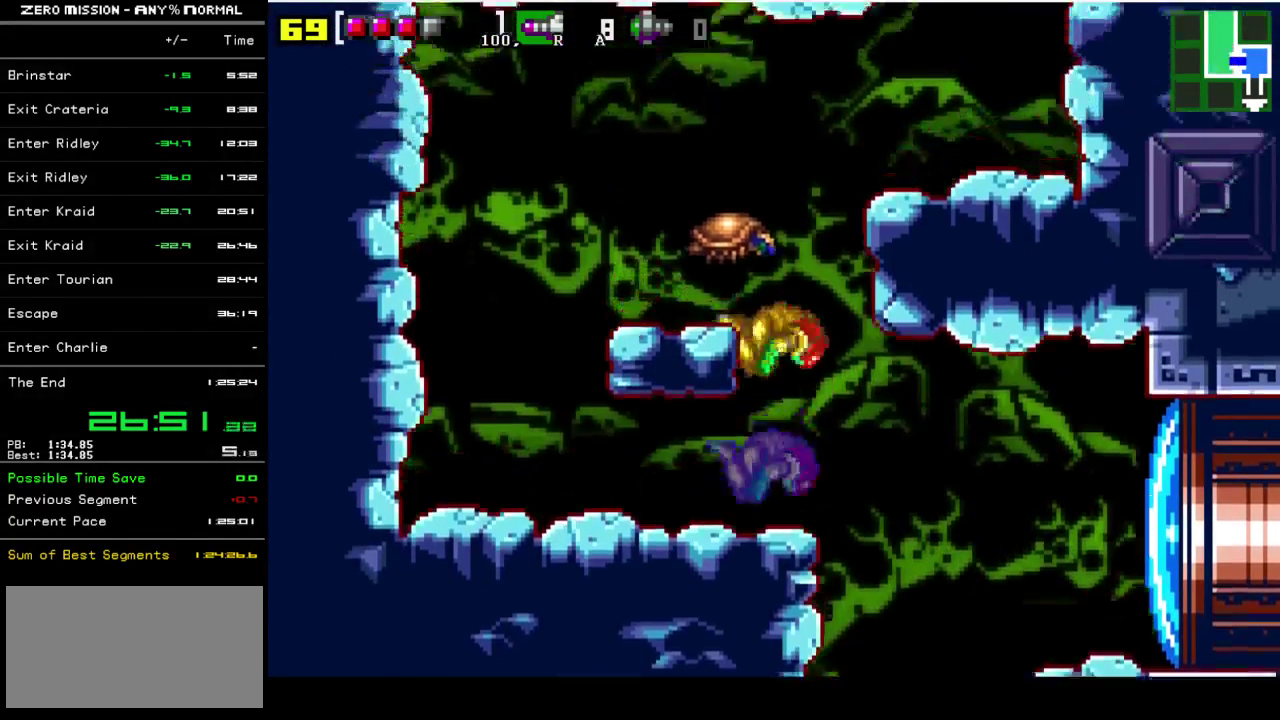
{"buttons": ["DPAD_RIGHT"], "events": [[383, "B", "up"]]}
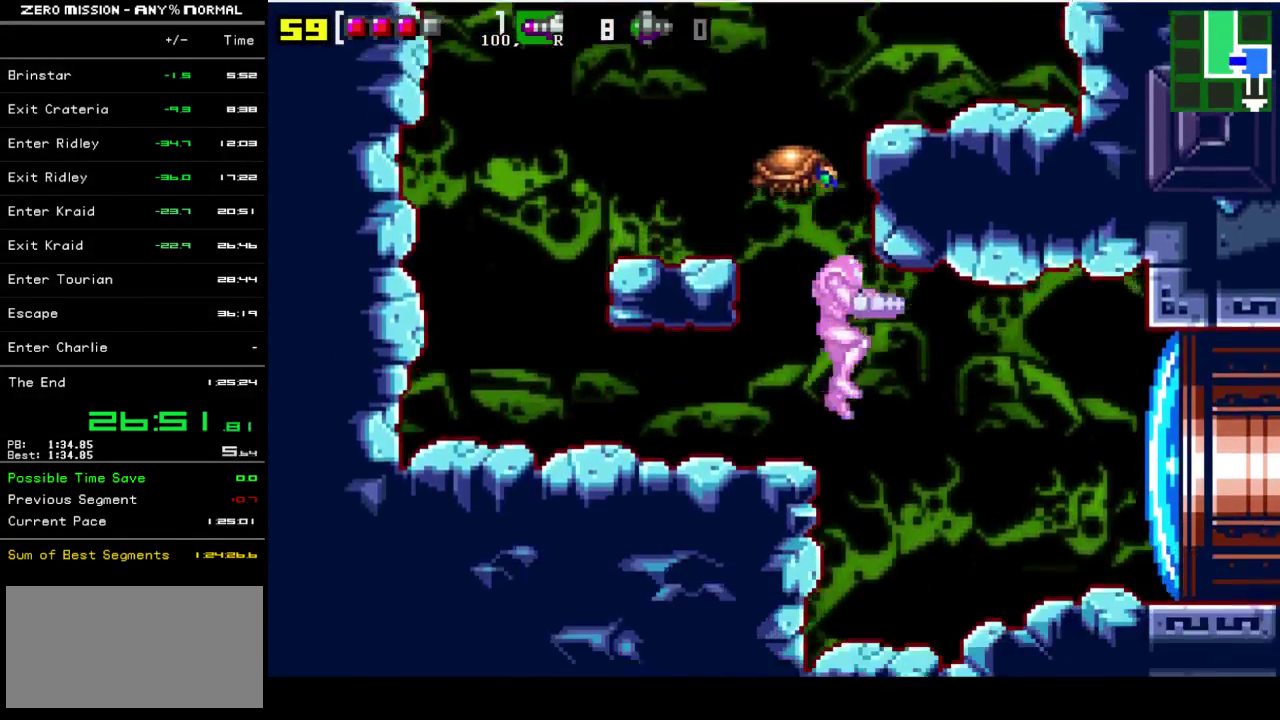
{"buttons": ["B", "DPAD_LEFT"], "events": [[17, "DPAD_RIGHT", "up"], [317, "DPAD_LEFT", "down"], [383, "B", "down"]]}
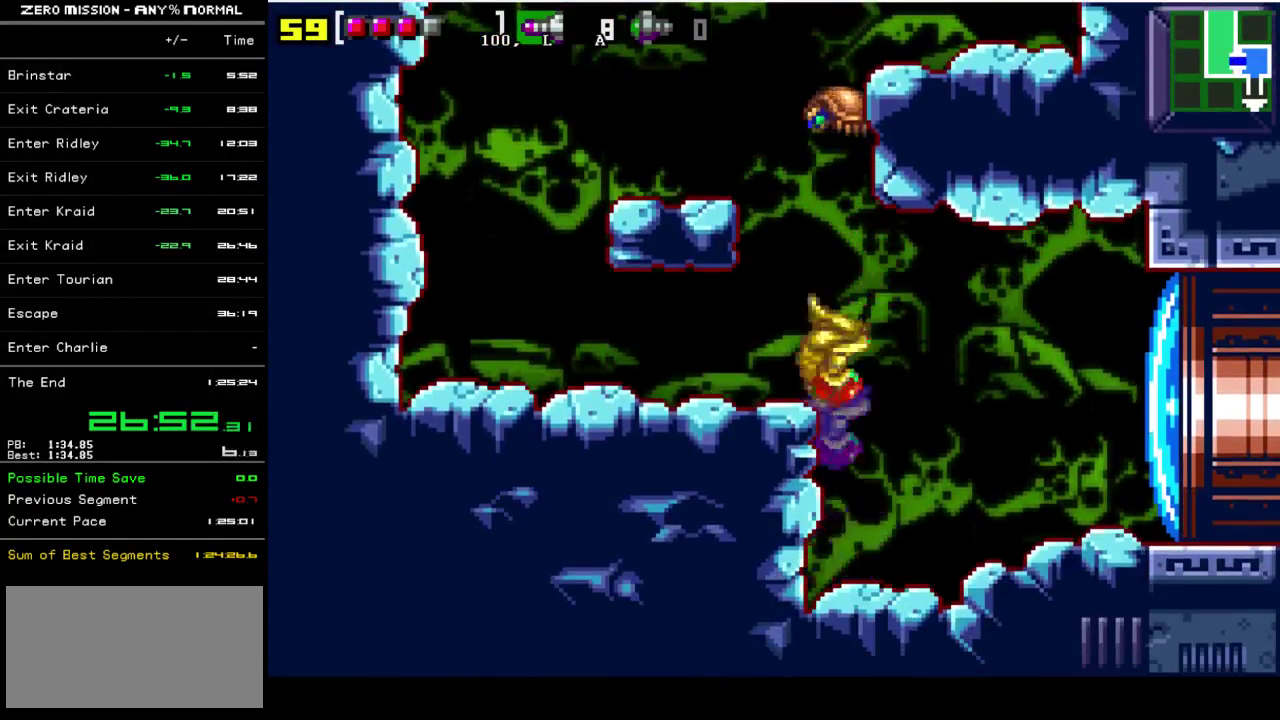
{"buttons": [], "events": [[83, "B", "up"], [150, "DPAD_LEFT", "up"], [250, "DPAD_RIGHT", "down"], [383, "DPAD_RIGHT", "up"]]}
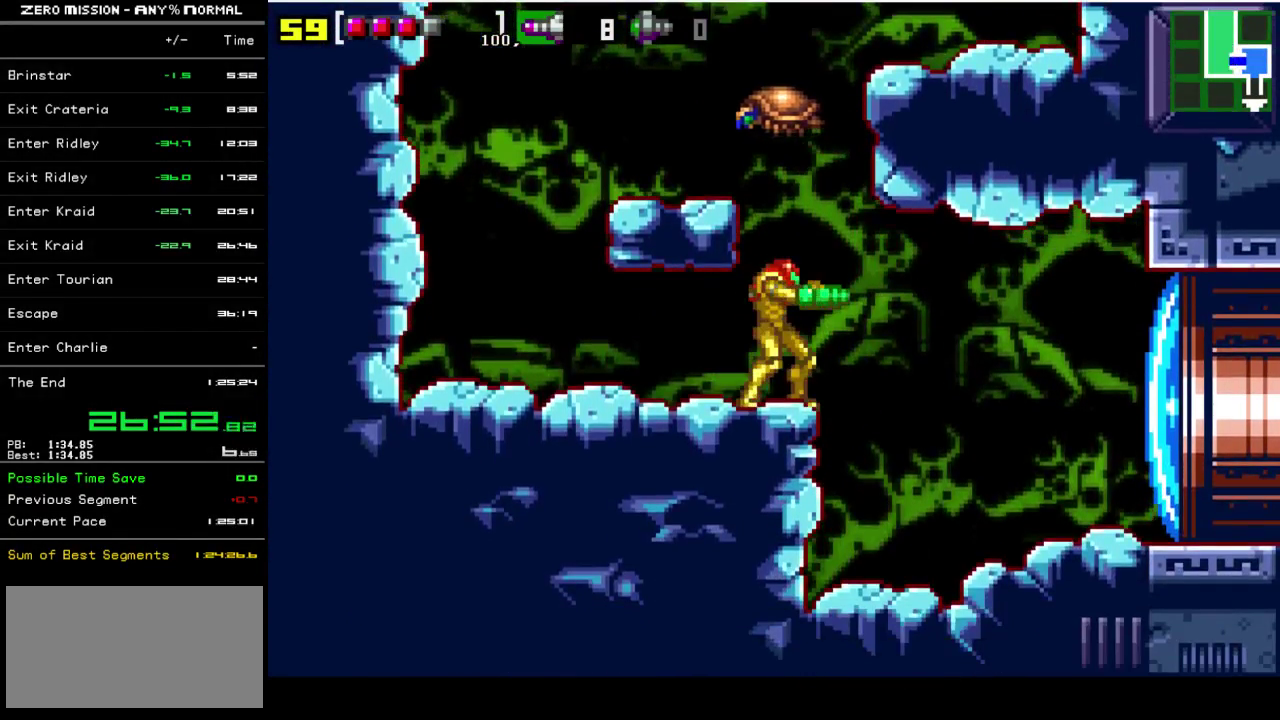
{"buttons": ["B", "DPAD_RIGHT"], "events": [[200, "DPAD_RIGHT", "down"], [333, "B", "down"]]}
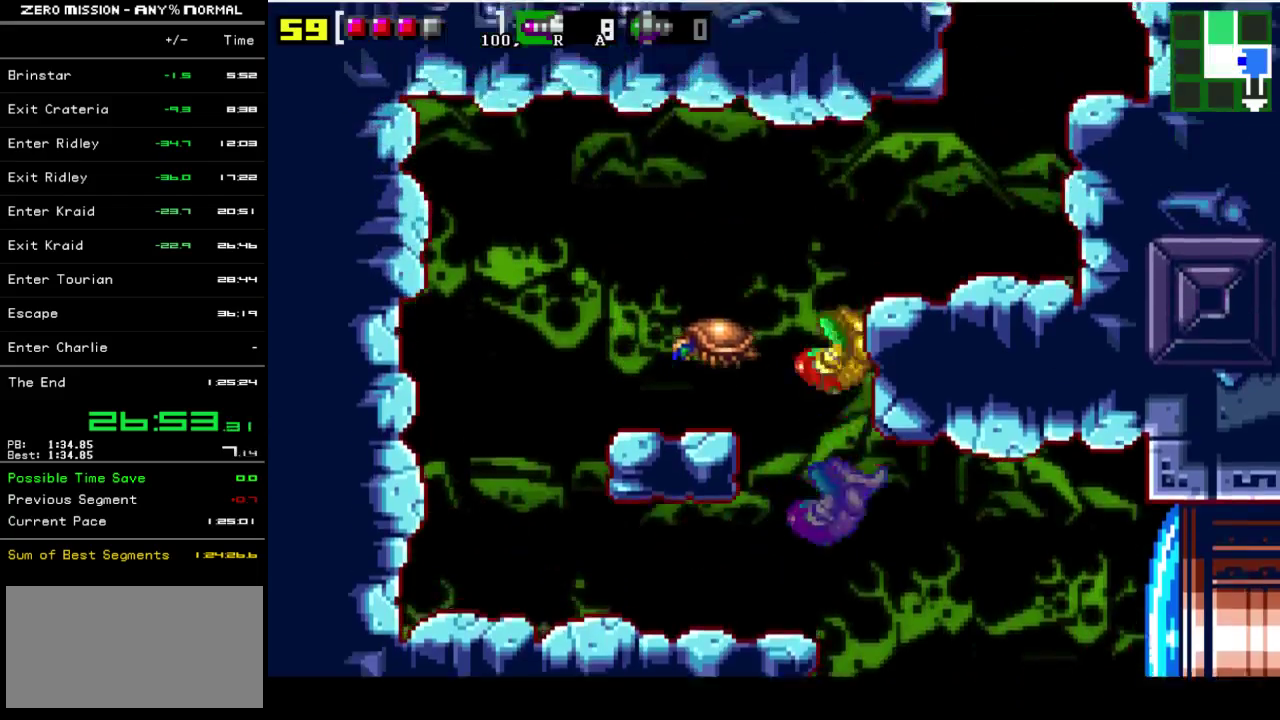
{"buttons": ["DPAD_RIGHT"], "events": [[300, "B", "up"]]}
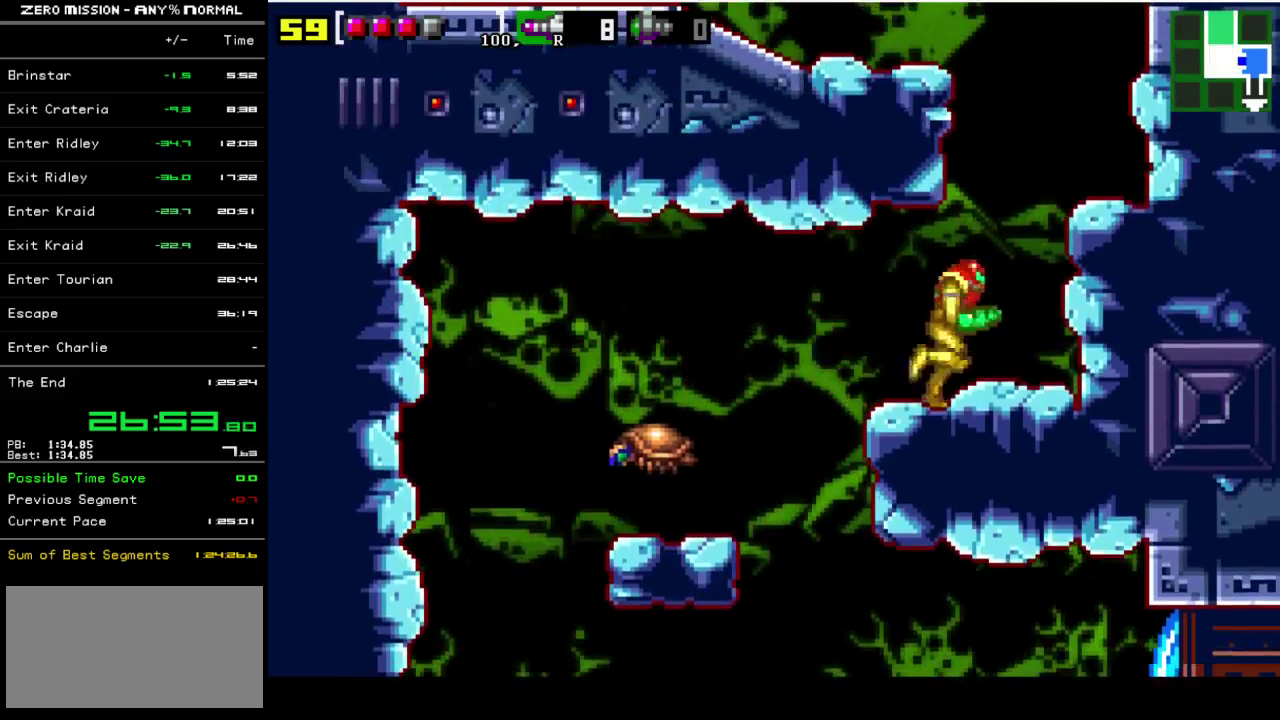
{"buttons": ["B", "DPAD_LEFT"], "events": [[33, "B", "down"], [133, "DPAD_RIGHT", "up"], [200, "DPAD_LEFT", "down"]]}
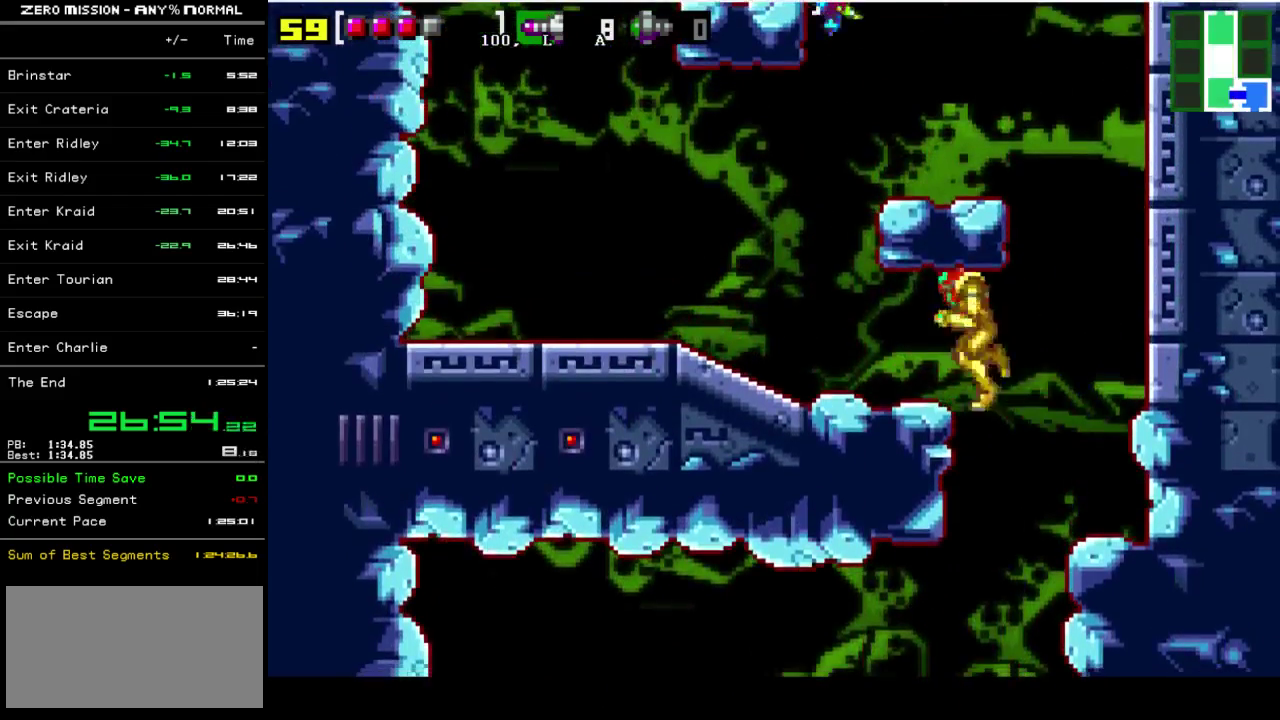
{"buttons": ["B", "DPAD_RIGHT"], "events": [[33, "B", "up"], [367, "DPAD_LEFT", "up"], [400, "B", "down"], [400, "DPAD_RIGHT", "down"]]}
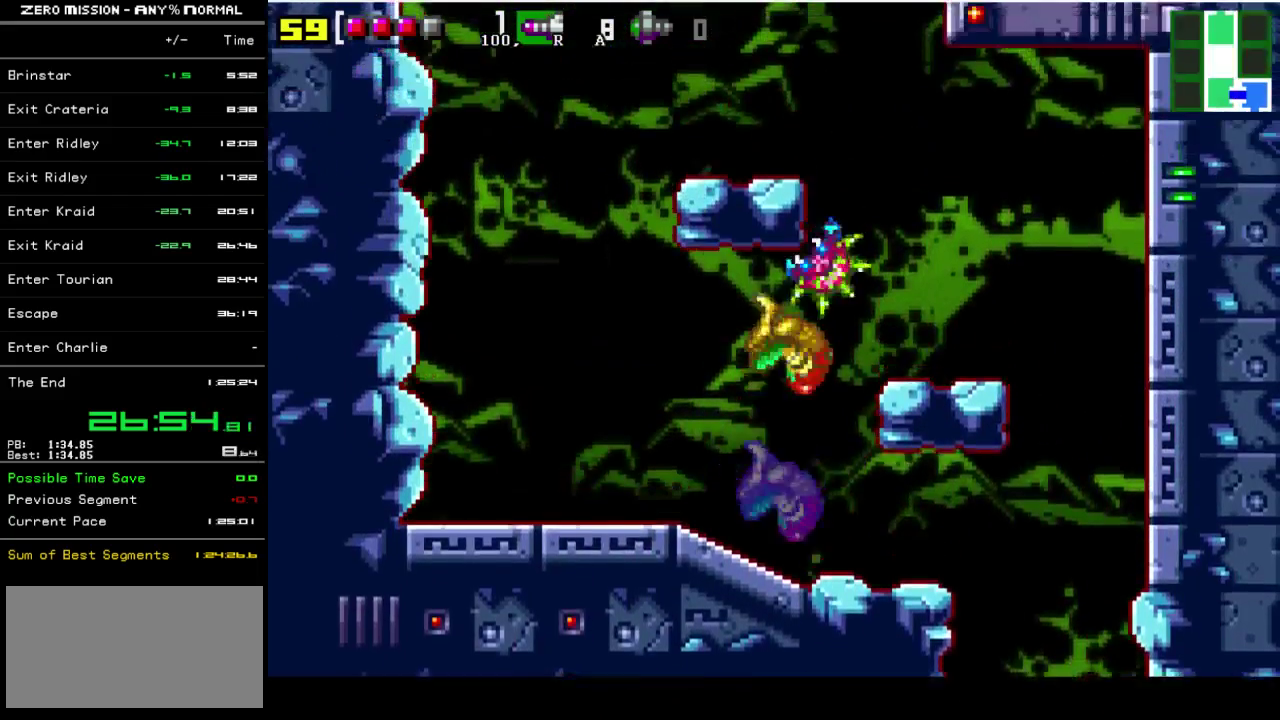
{"buttons": ["DPAD_RIGHT"], "events": [[100, "B", "up"], [367, "DPAD_RIGHT", "up"], [467, "DPAD_RIGHT", "down"]]}
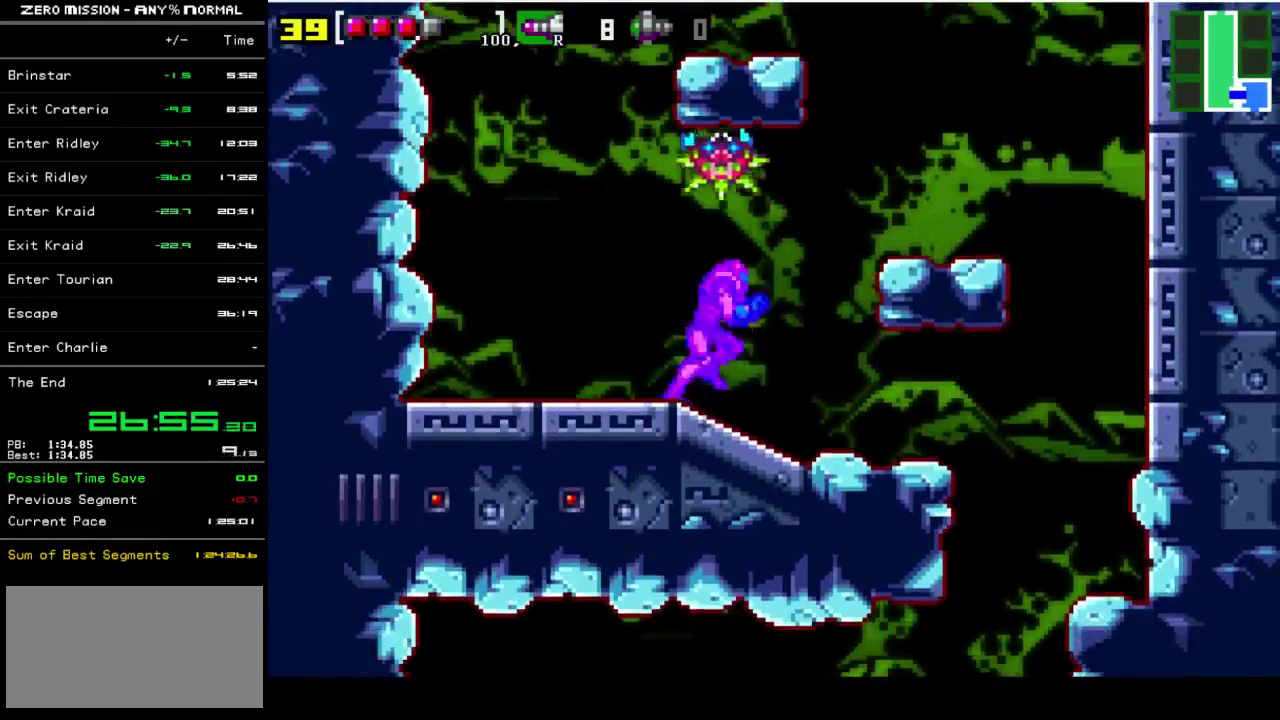
{"buttons": ["DPAD_LEFT"], "events": [[133, "B", "down"], [367, "B", "up"], [400, "DPAD_RIGHT", "up"], [500, "DPAD_LEFT", "down"]]}
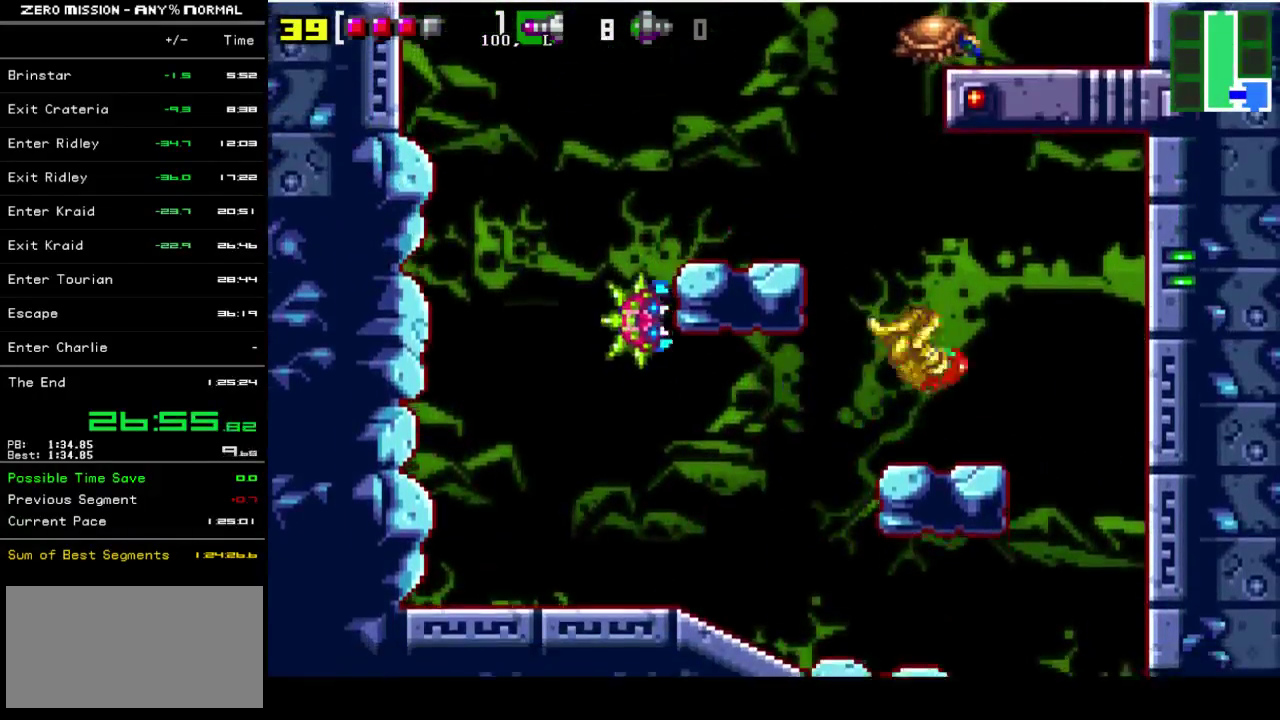
{"buttons": ["DPAD_RIGHT"], "events": [[117, "B", "down"], [350, "B", "up"], [350, "DPAD_LEFT", "up"], [483, "DPAD_RIGHT", "down"]]}
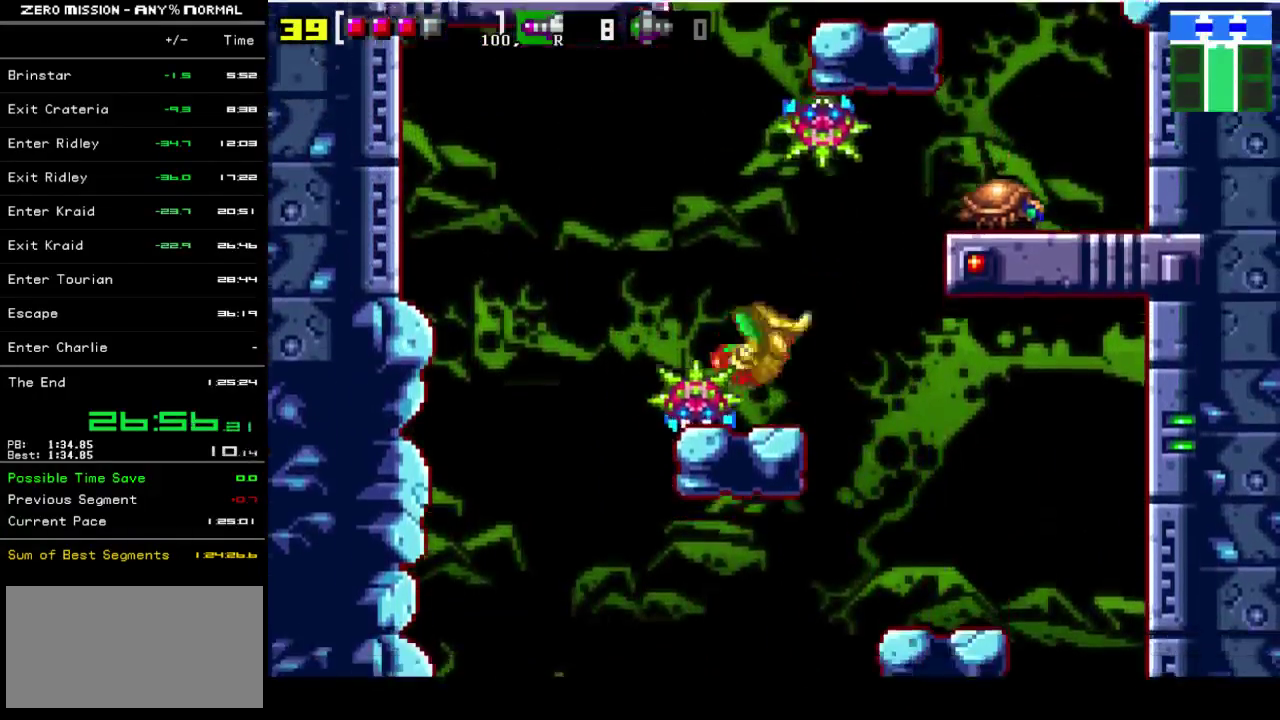
{"buttons": ["B", "DPAD_RIGHT"], "events": [[217, "B", "down"]]}
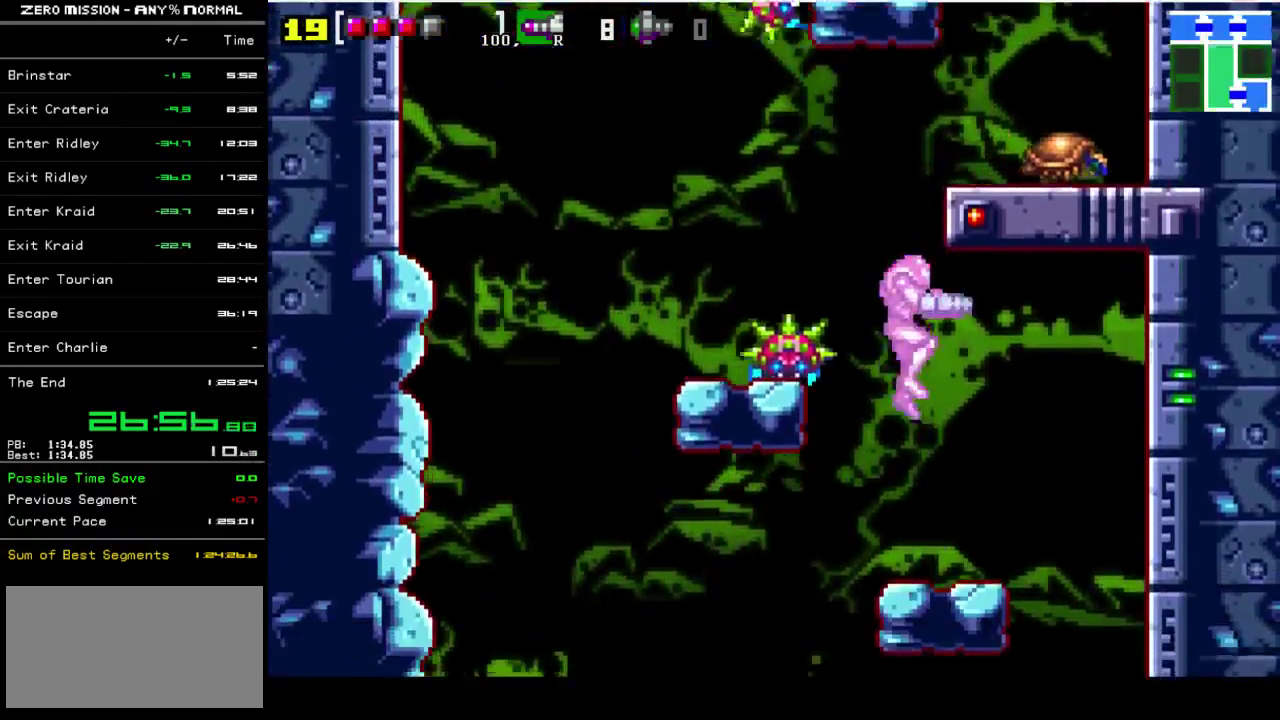
{"buttons": [], "events": [[17, "B", "up"], [17, "DPAD_RIGHT", "up"]]}
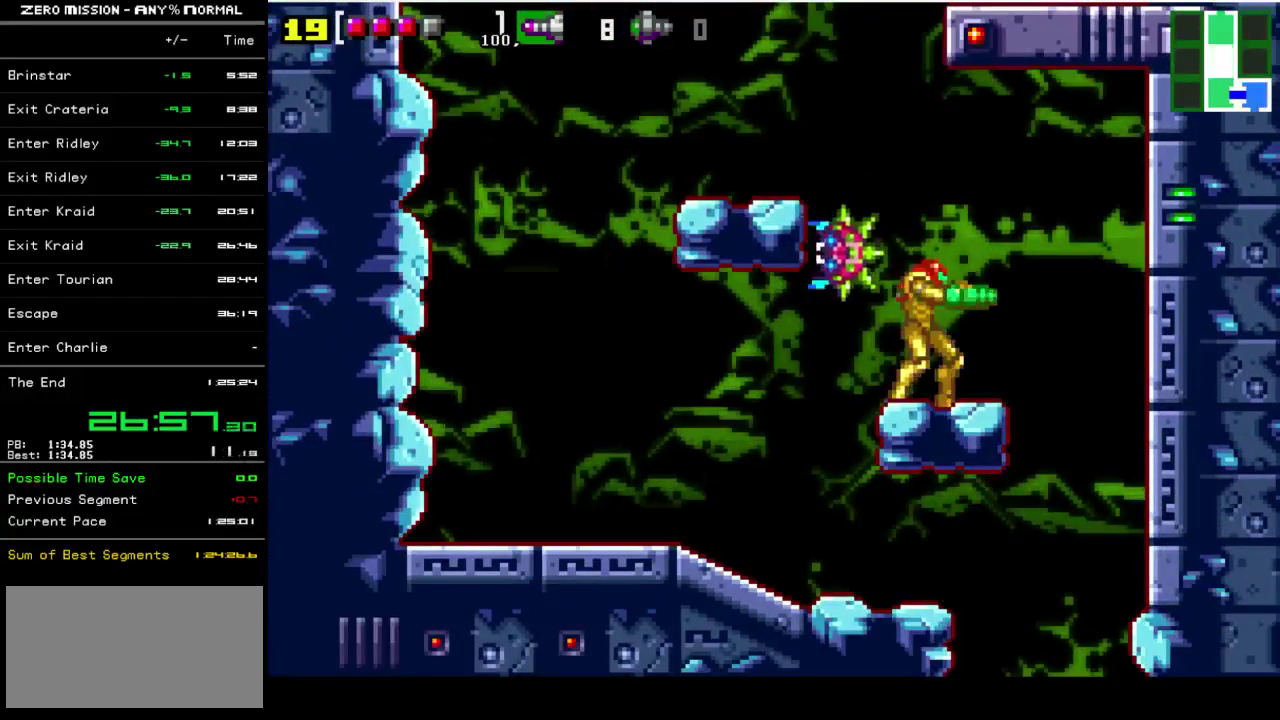
{"buttons": ["B"], "events": [[117, "DPAD_LEFT", "down"], [250, "DPAD_LEFT", "up"], [350, "B", "down"]]}
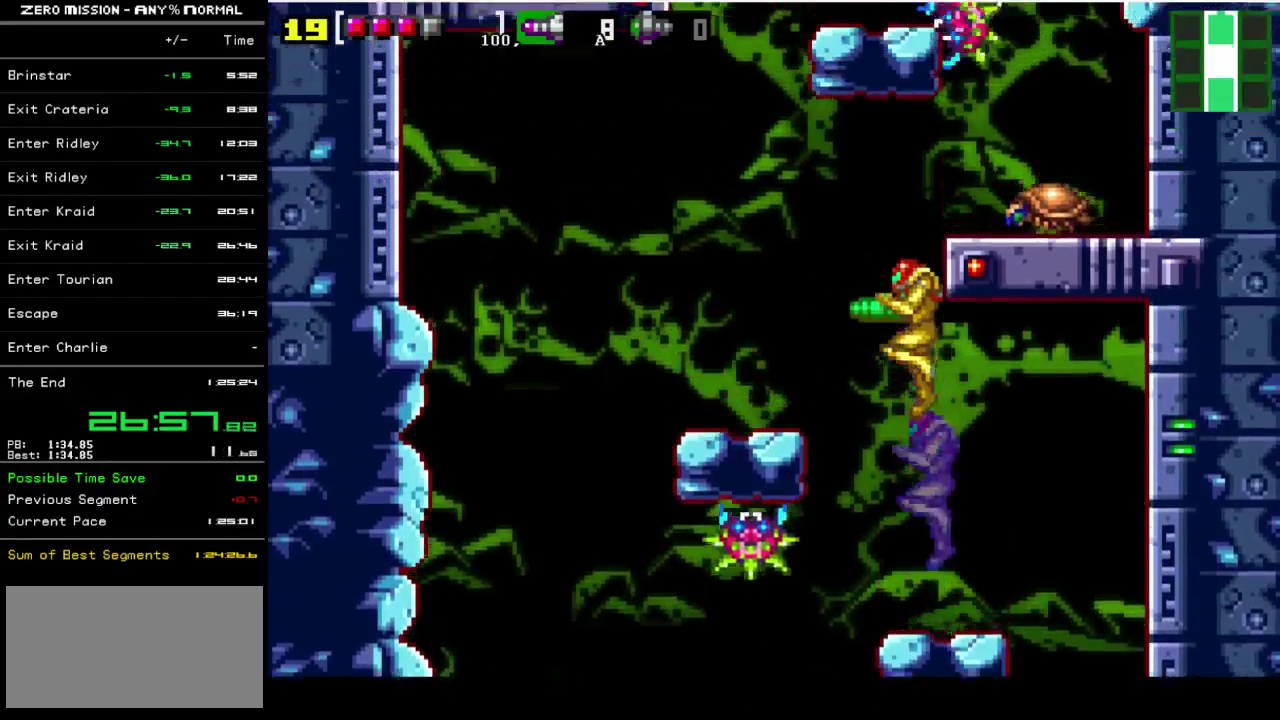
{"buttons": ["B", "DPAD_RIGHT"], "events": [[133, "DPAD_RIGHT", "down"], [233, "B", "up"], [467, "B", "down"]]}
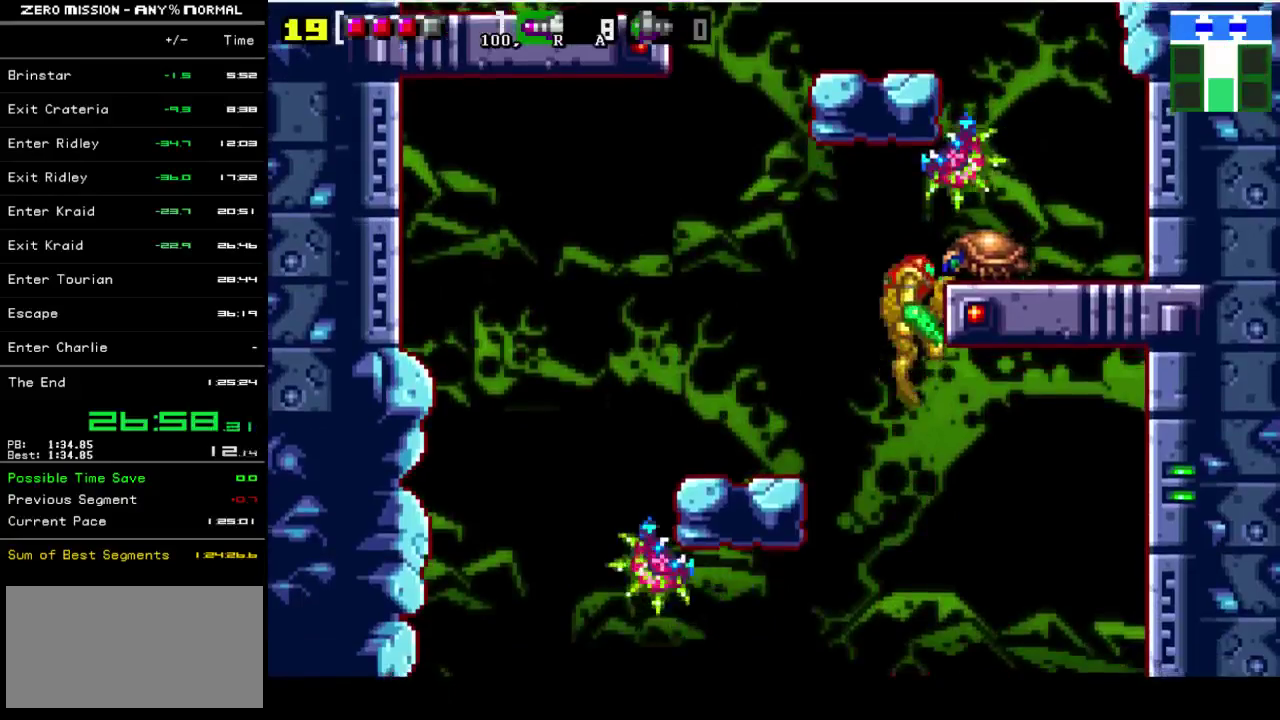
{"buttons": [], "events": [[100, "B", "up"], [467, "DPAD_RIGHT", "up"]]}
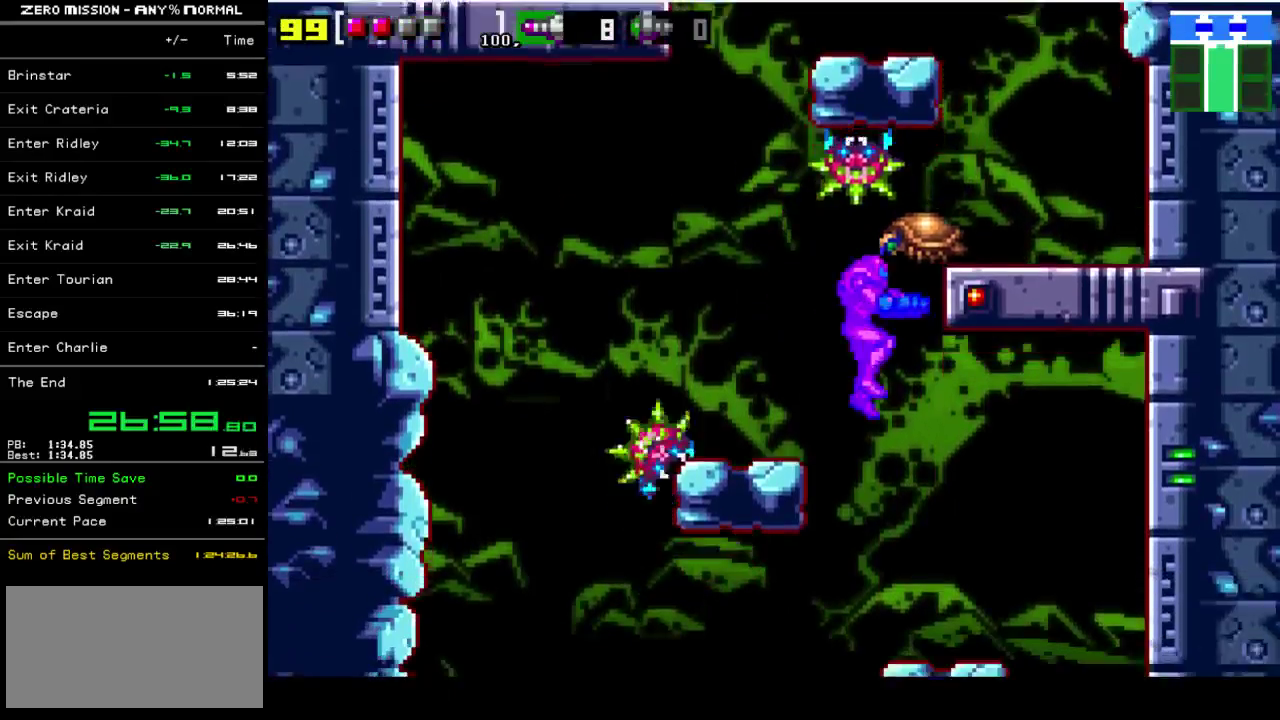
{"buttons": [], "events": [[367, "DPAD_LEFT", "down"], [400, "Y", "down"], [467, "DPAD_LEFT", "up"], [467, "Y", "up"]]}
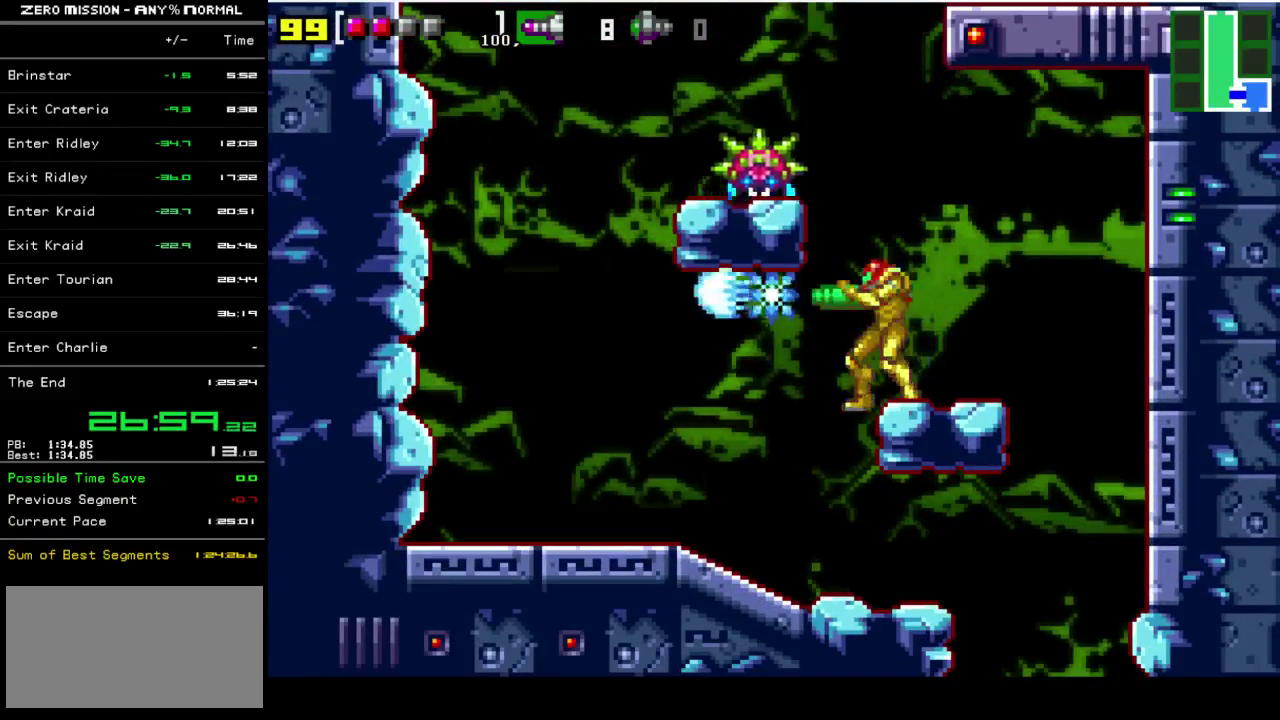
{"buttons": ["Y", "L1"], "events": [[67, "L1", "down"], [67, "Y", "down"], [133, "Y", "up"], [200, "Y", "down"], [267, "Y", "up"], [333, "Y", "down"], [400, "Y", "up"], [467, "Y", "down"]]}
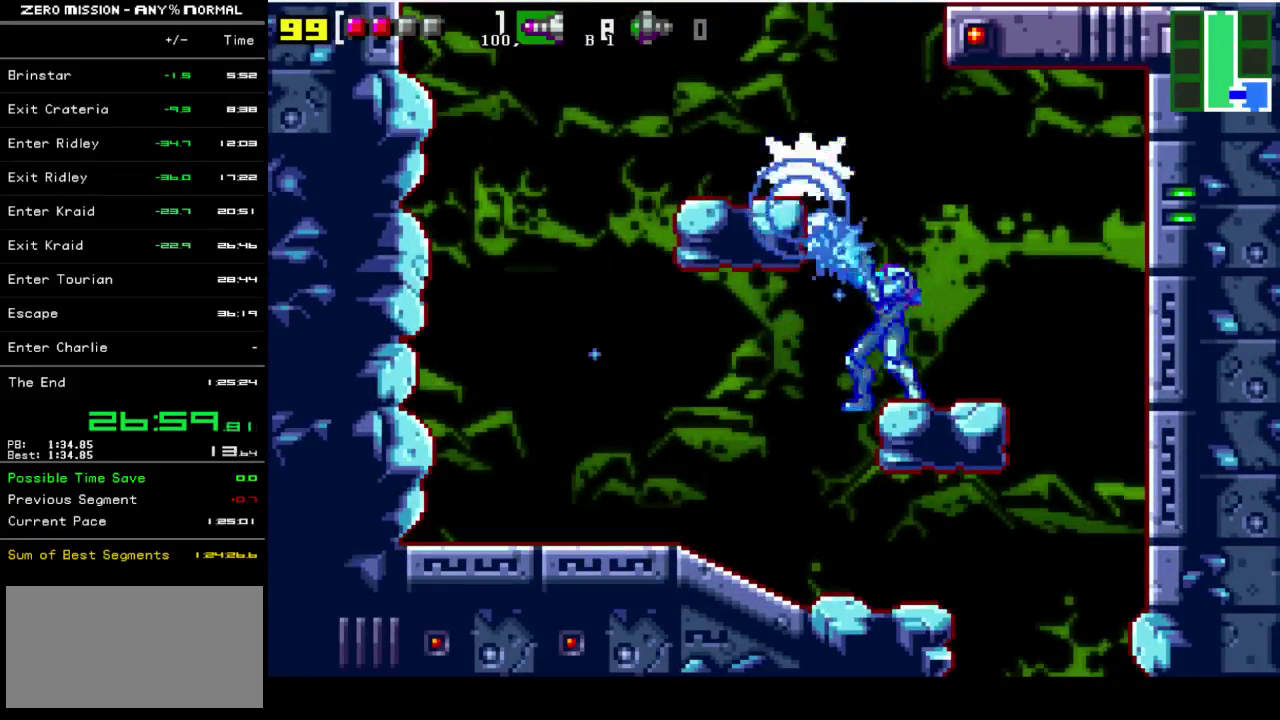
{"buttons": ["B", "DPAD_LEFT"], "events": [[33, "Y", "up"], [100, "Y", "down"], [250, "Y", "up"], [300, "L1", "up"], [367, "B", "down"], [367, "DPAD_LEFT", "down"]]}
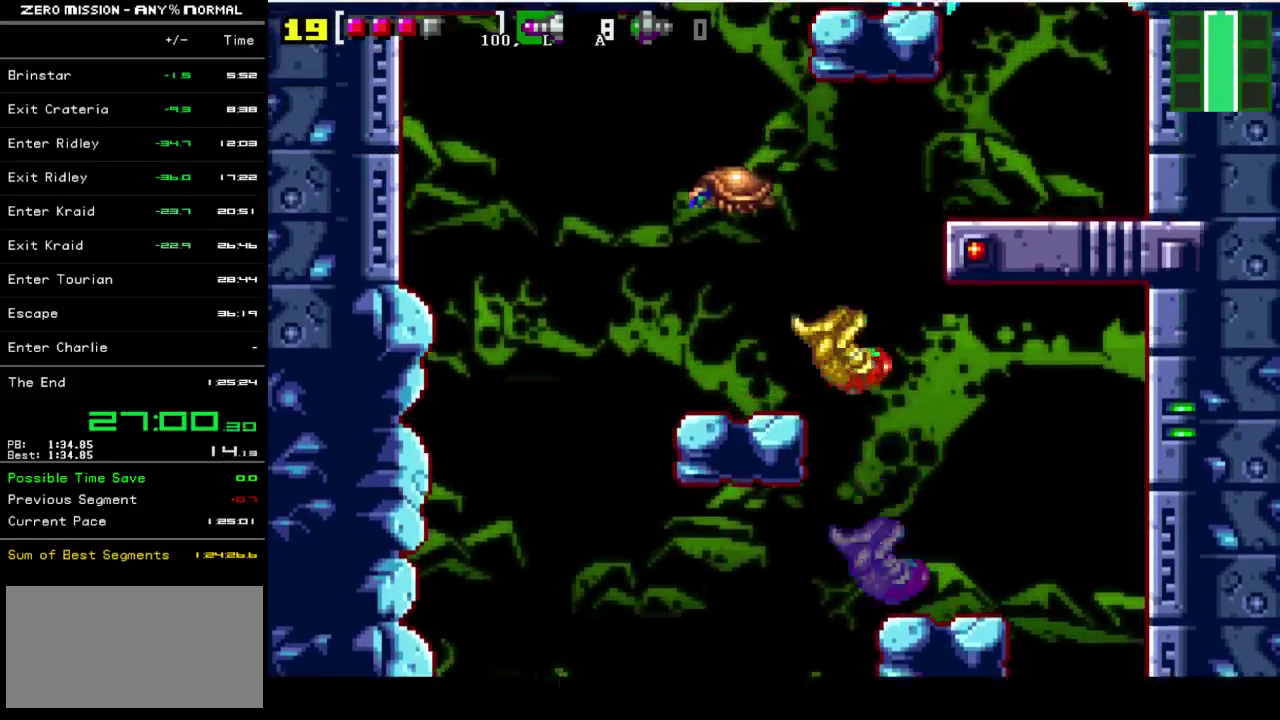
{"buttons": ["DPAD_RIGHT"], "events": [[100, "B", "up"], [200, "DPAD_LEFT", "up"], [333, "DPAD_RIGHT", "down"]]}
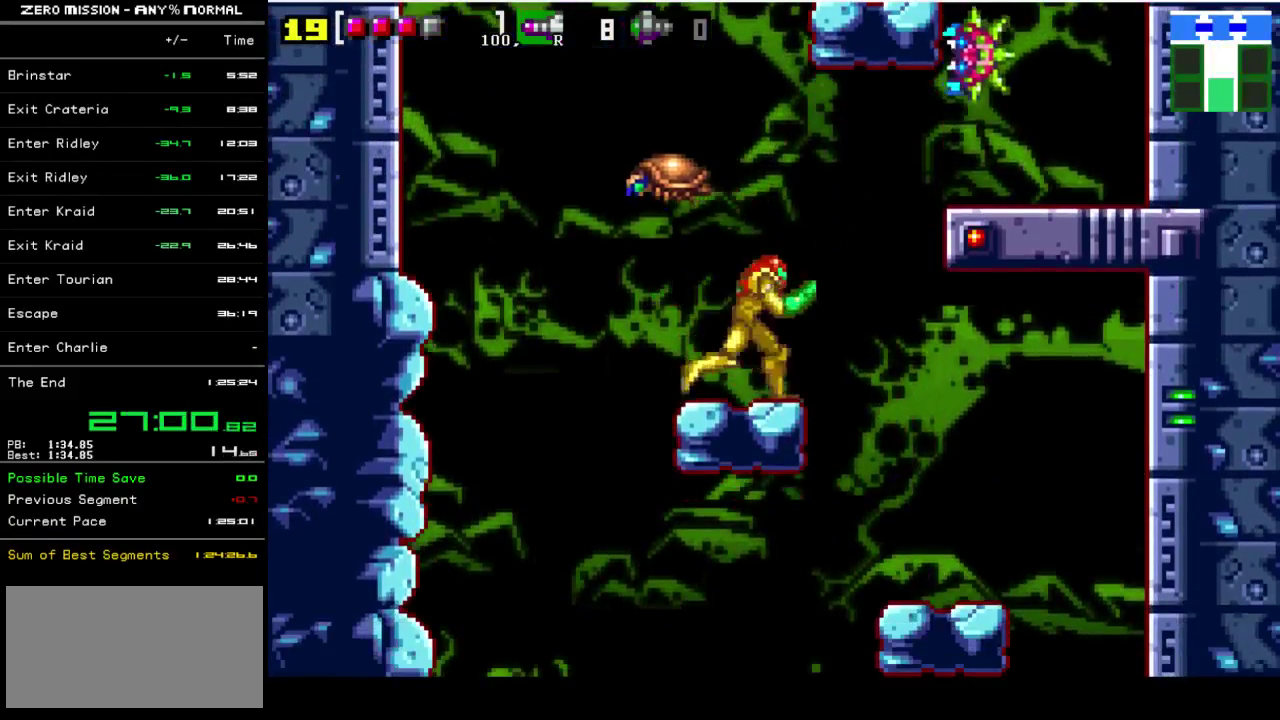
{"buttons": ["DPAD_RIGHT"], "events": [[83, "B", "down"], [250, "Y", "down"], [317, "B", "up"], [417, "Y", "up"]]}
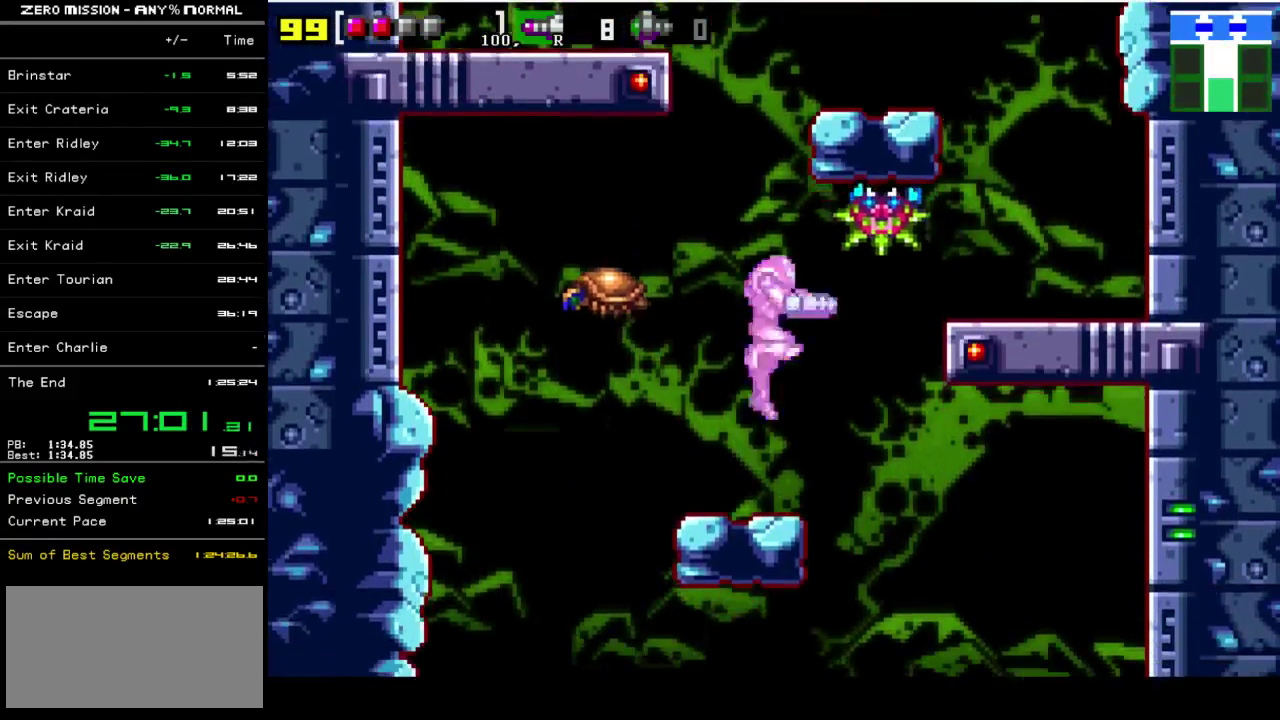
{"buttons": [], "events": [[17, "Y", "down"], [83, "DPAD_RIGHT", "up"], [117, "Y", "up"]]}
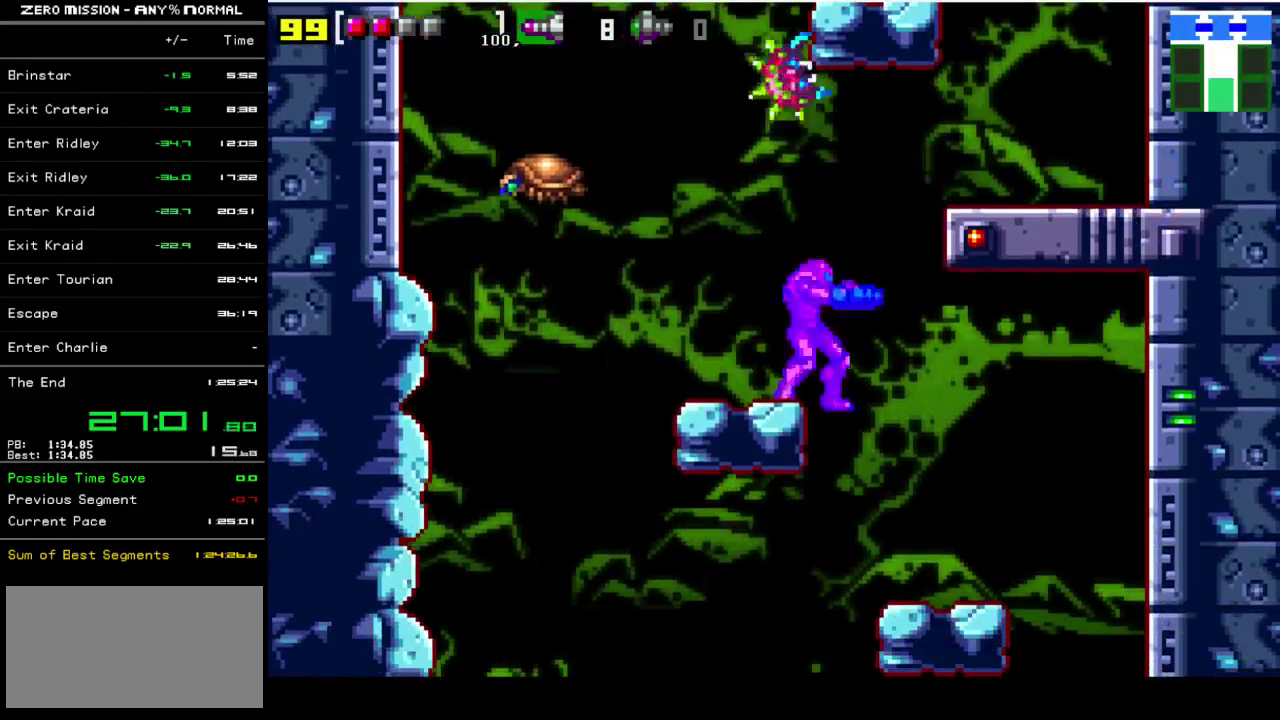
{"buttons": ["DPAD_RIGHT"], "events": [[150, "DPAD_RIGHT", "down"], [183, "B", "down"], [450, "B", "up"]]}
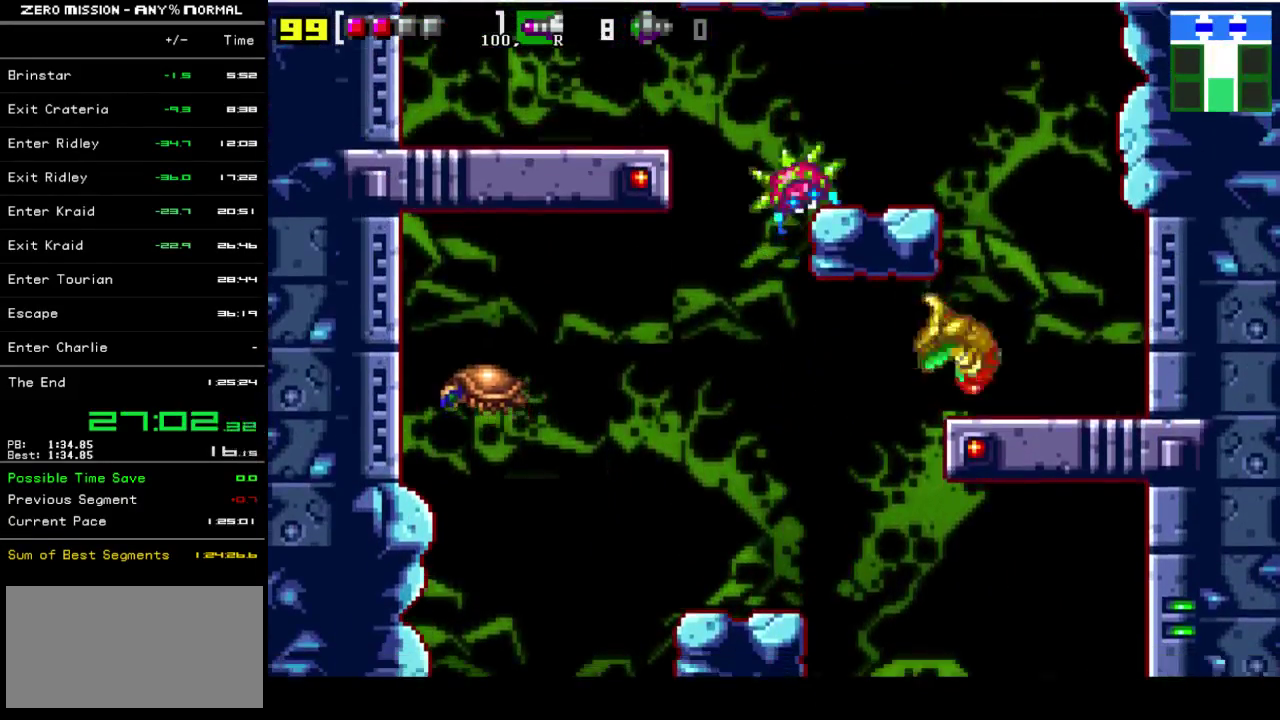
{"buttons": ["Y", "L1"], "events": [[283, "DPAD_RIGHT", "up"], [350, "DPAD_LEFT", "down"], [350, "L1", "down"], [483, "DPAD_LEFT", "up"], [483, "Y", "down"]]}
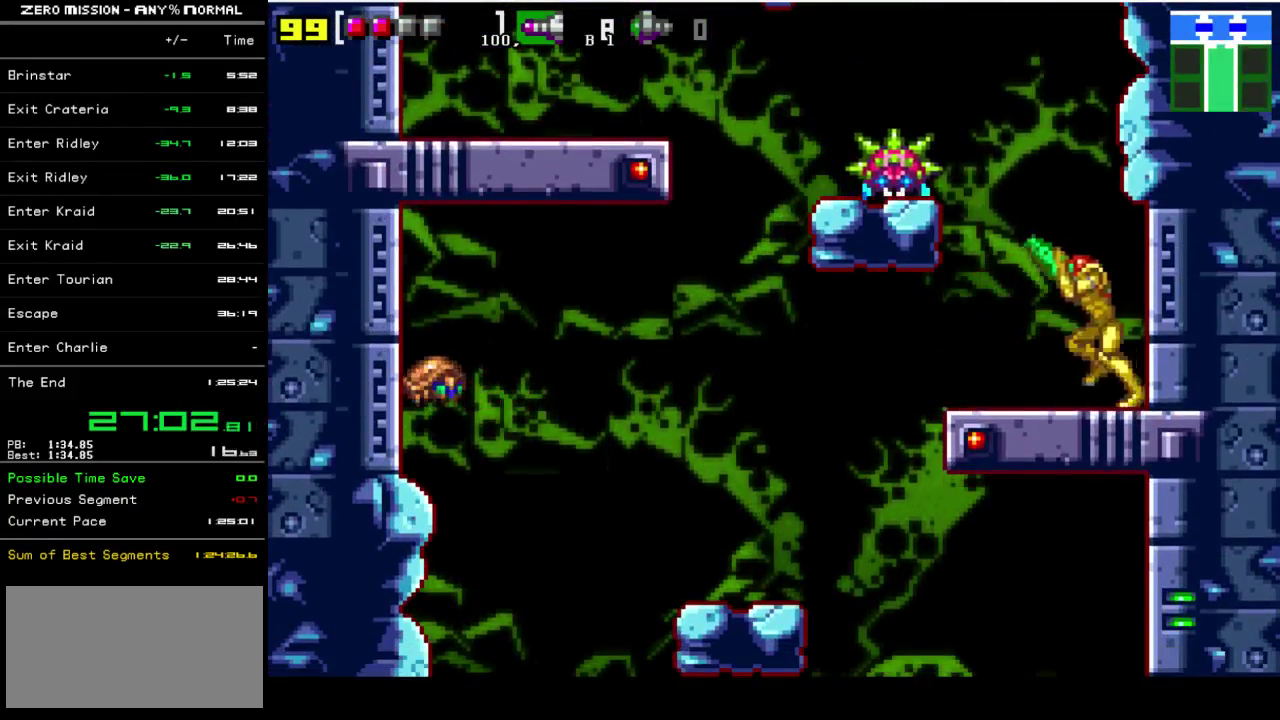
{"buttons": ["Y", "L1"], "events": [[50, "Y", "up"], [150, "Y", "down"], [200, "Y", "up"], [233, "DPAD_LEFT", "down"], [267, "Y", "down"], [333, "DPAD_LEFT", "up"], [333, "Y", "up"], [500, "Y", "down"]]}